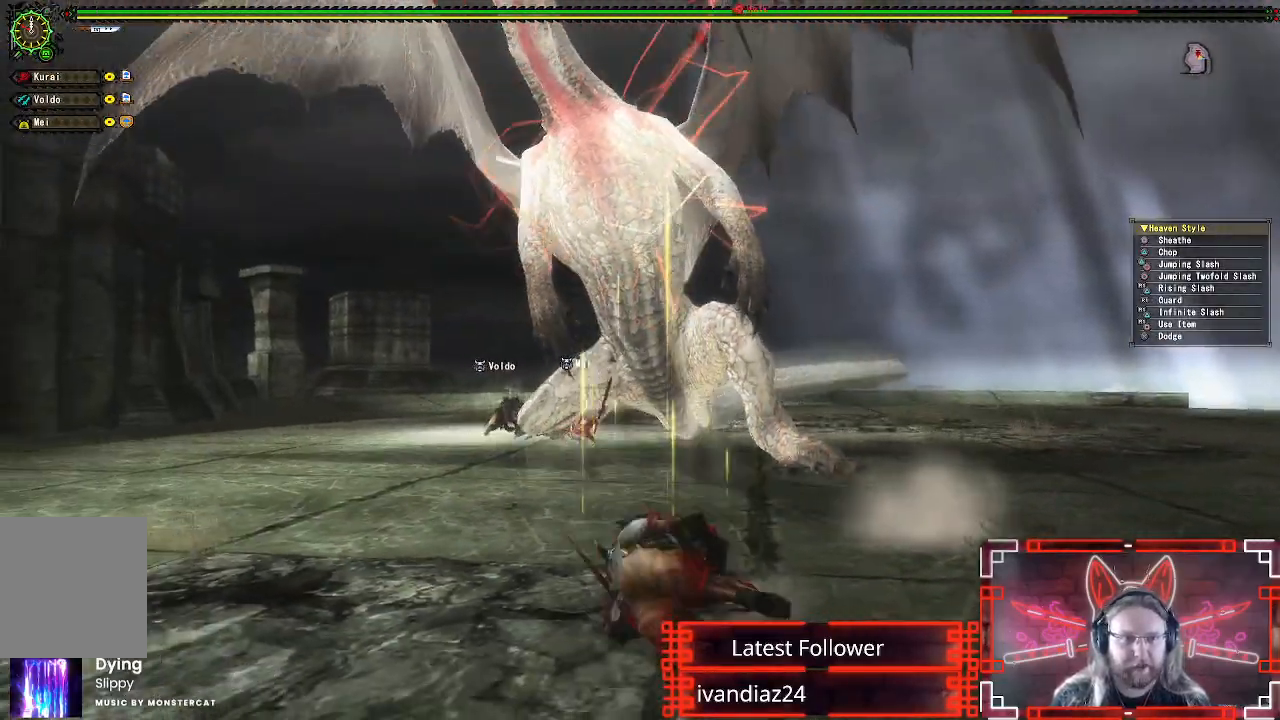
Gameplay with a controller (Xbox layout); each line is a JSON object with the inputs held at the frame after it. "events" lists button and stick changes between this image and that frame as [ms after this image, input, new state], when the widget could be followed in between. Not read: R3.
{"buttons": [], "left_stick": "up", "right_stick": "center", "events": []}
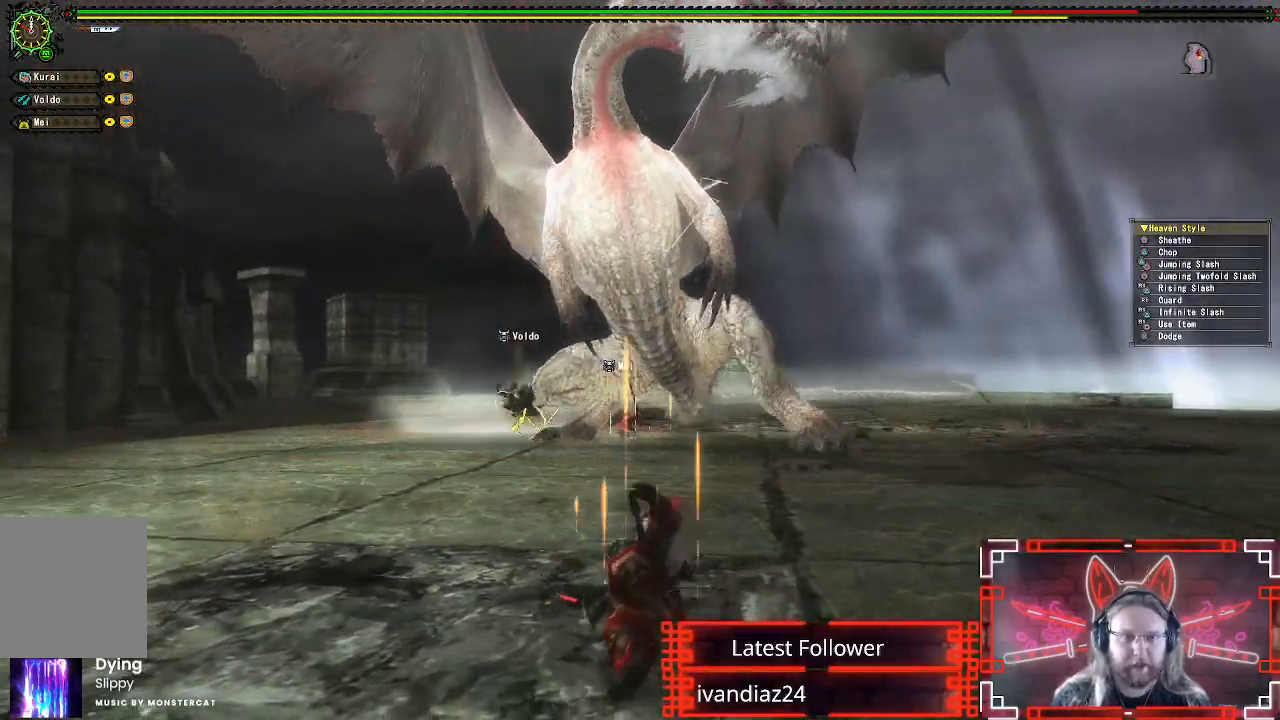
{"buttons": [], "left_stick": "up", "right_stick": "center", "events": []}
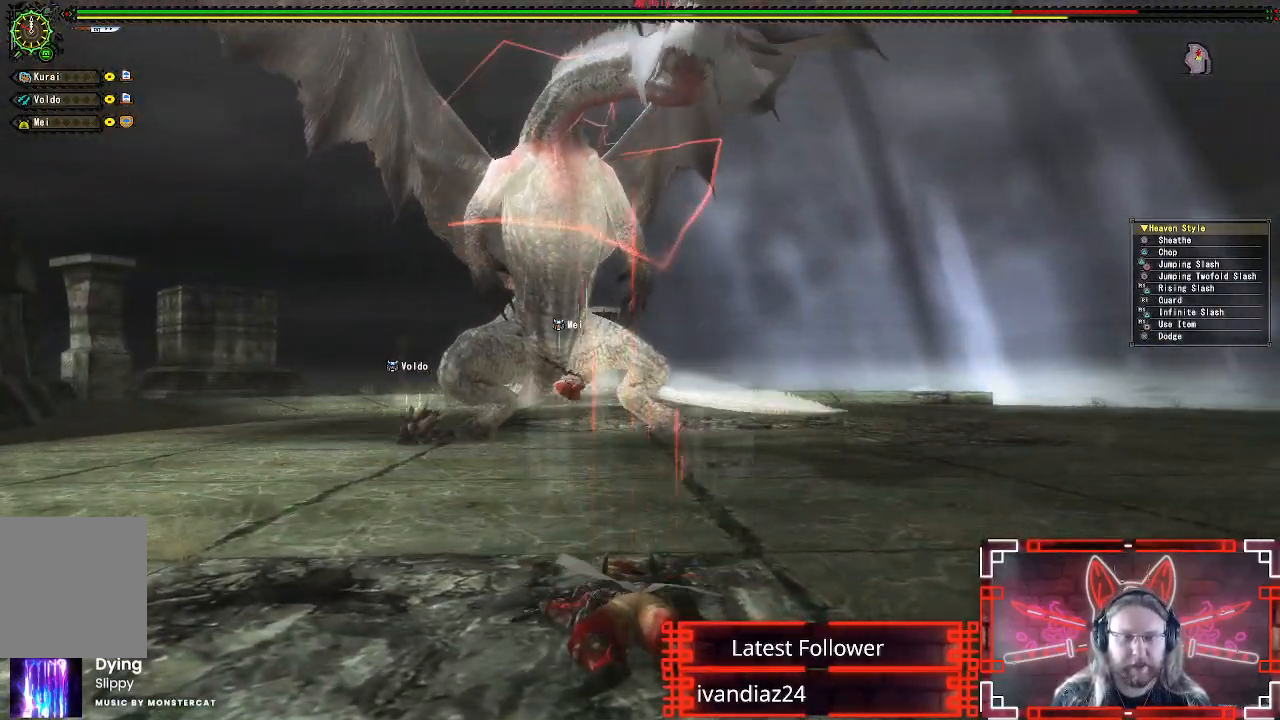
{"buttons": [], "left_stick": "up", "right_stick": "center", "events": []}
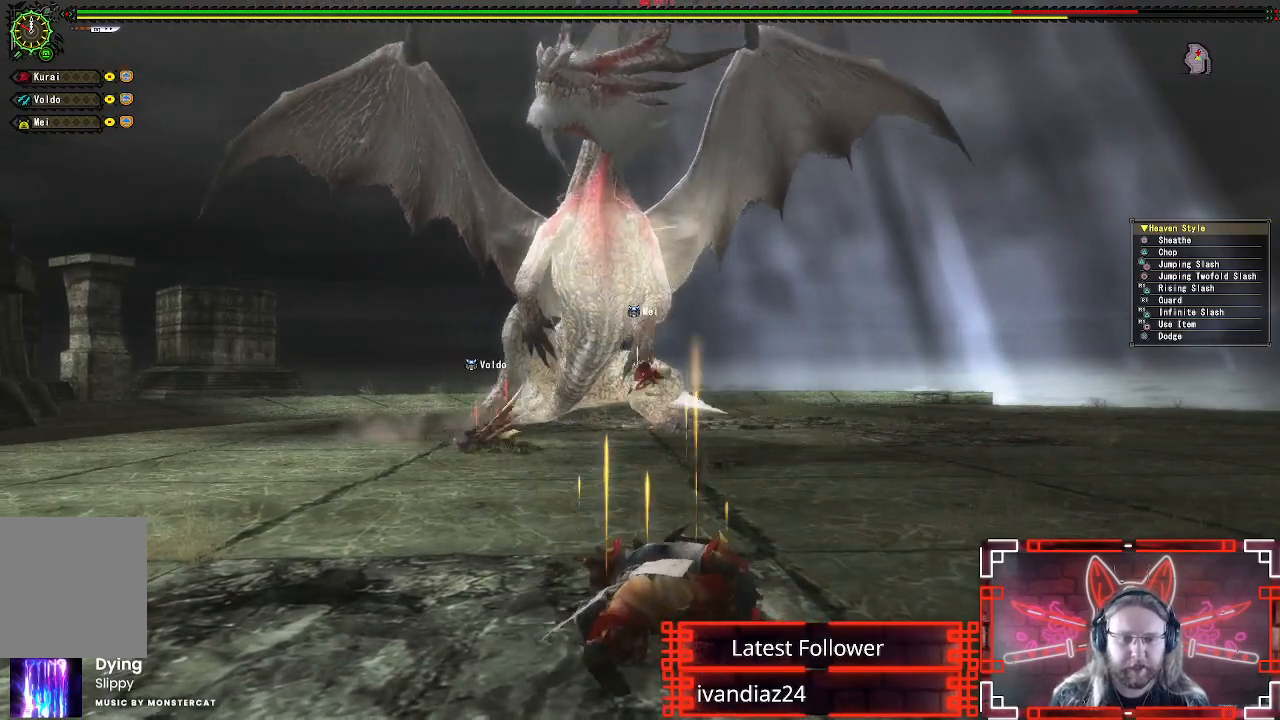
{"buttons": [], "left_stick": "up", "right_stick": "center", "events": []}
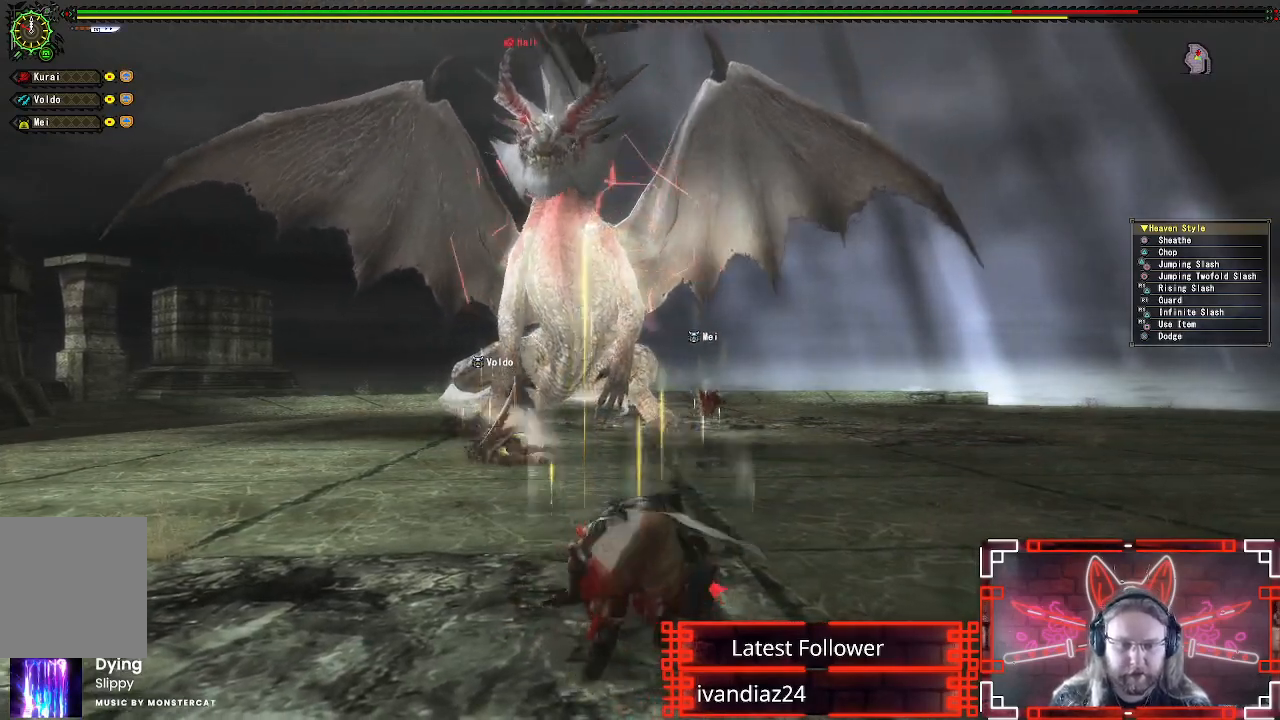
{"buttons": [], "left_stick": "up", "right_stick": "center", "events": []}
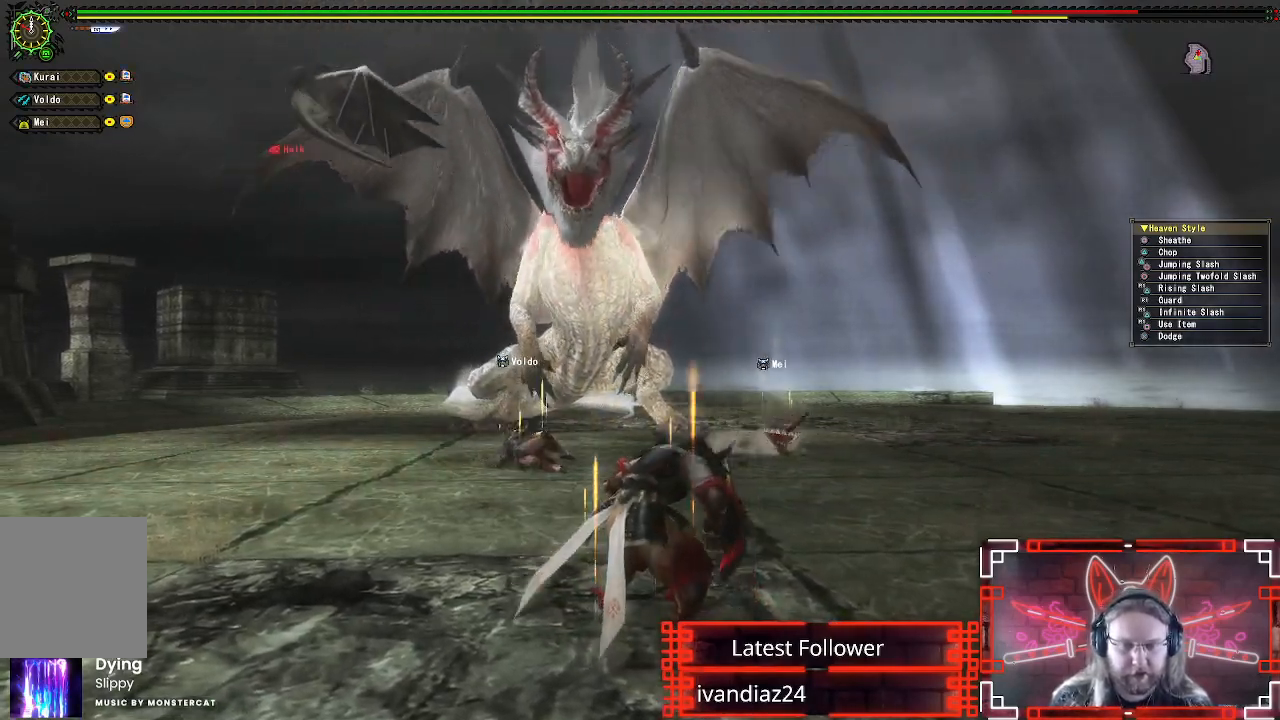
{"buttons": [], "left_stick": "up-right", "right_stick": "center", "events": [[133, "left_stick", "up-right"], [133, "right_stick", "down-left"], [283, "right_stick", "center"]]}
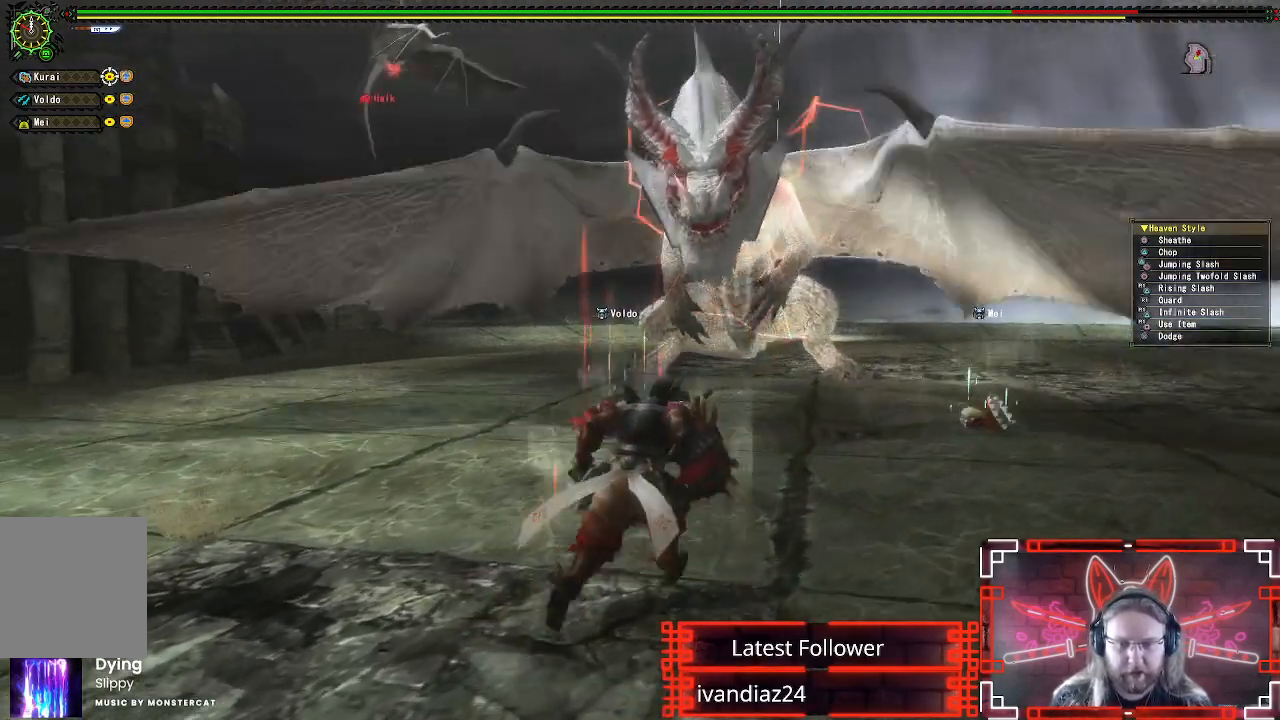
{"buttons": [], "left_stick": "right", "right_stick": "up-left", "events": [[267, "left_stick", "right"], [417, "right_stick", "up-left"]]}
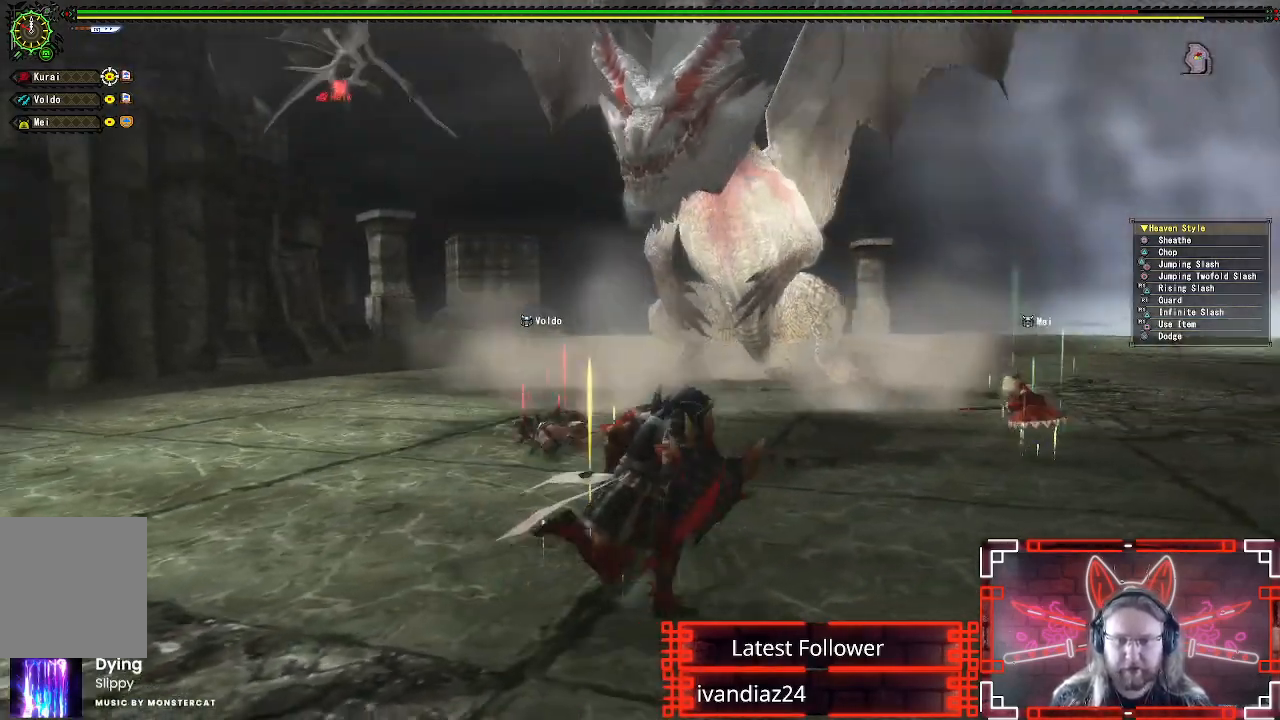
{"buttons": [], "left_stick": "right", "right_stick": "center", "events": [[33, "right_stick", "center"]]}
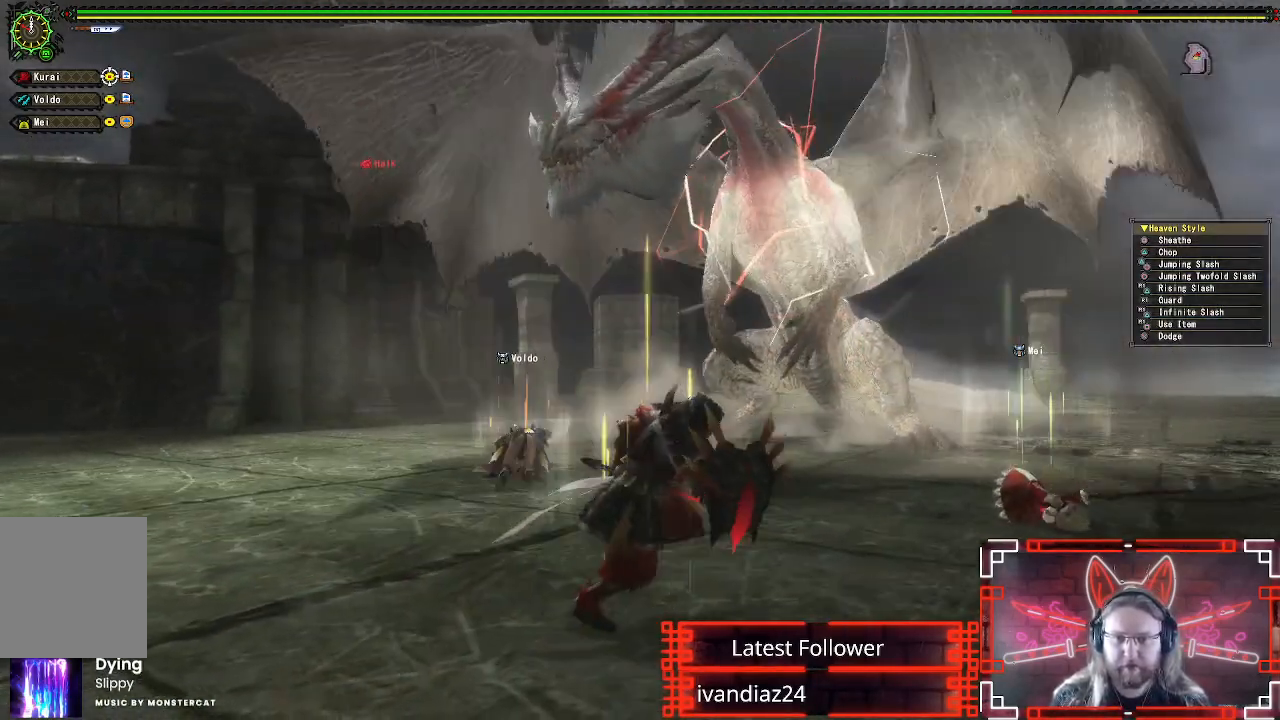
{"buttons": [], "left_stick": "right", "right_stick": "up", "events": [[450, "right_stick", "up"]]}
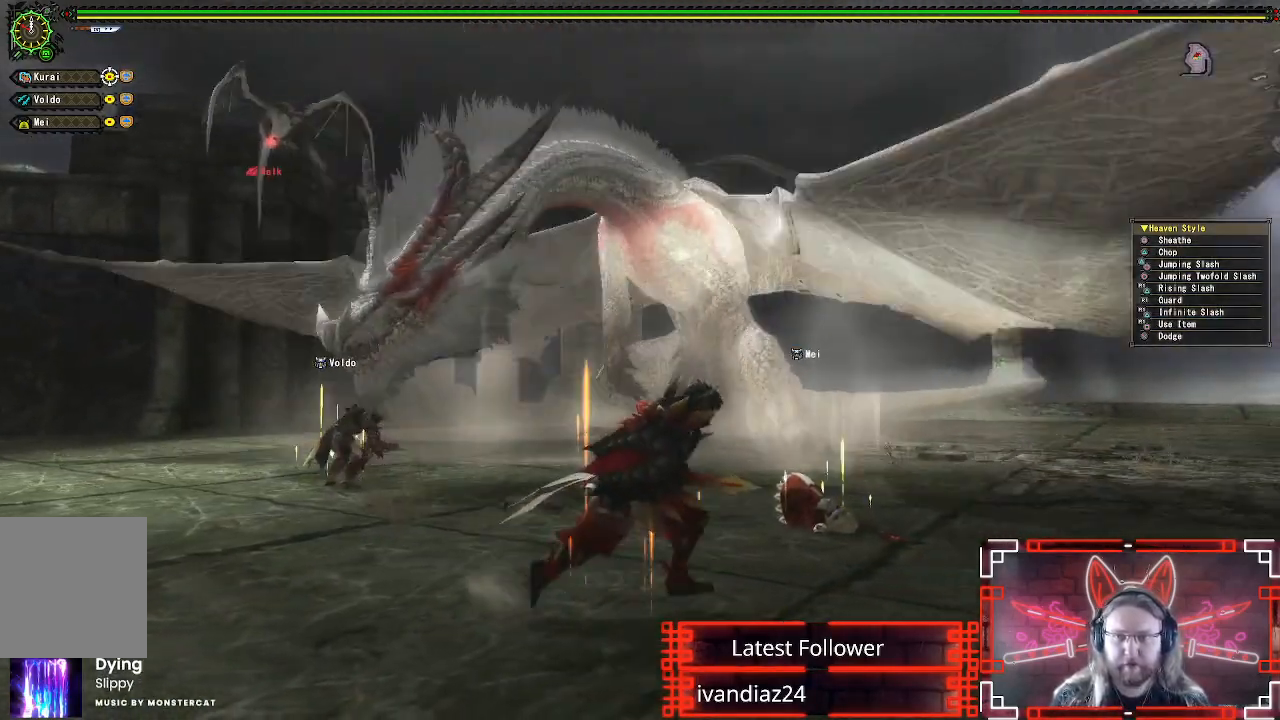
{"buttons": [], "left_stick": "right", "right_stick": "center", "events": [[50, "right_stick", "center"]]}
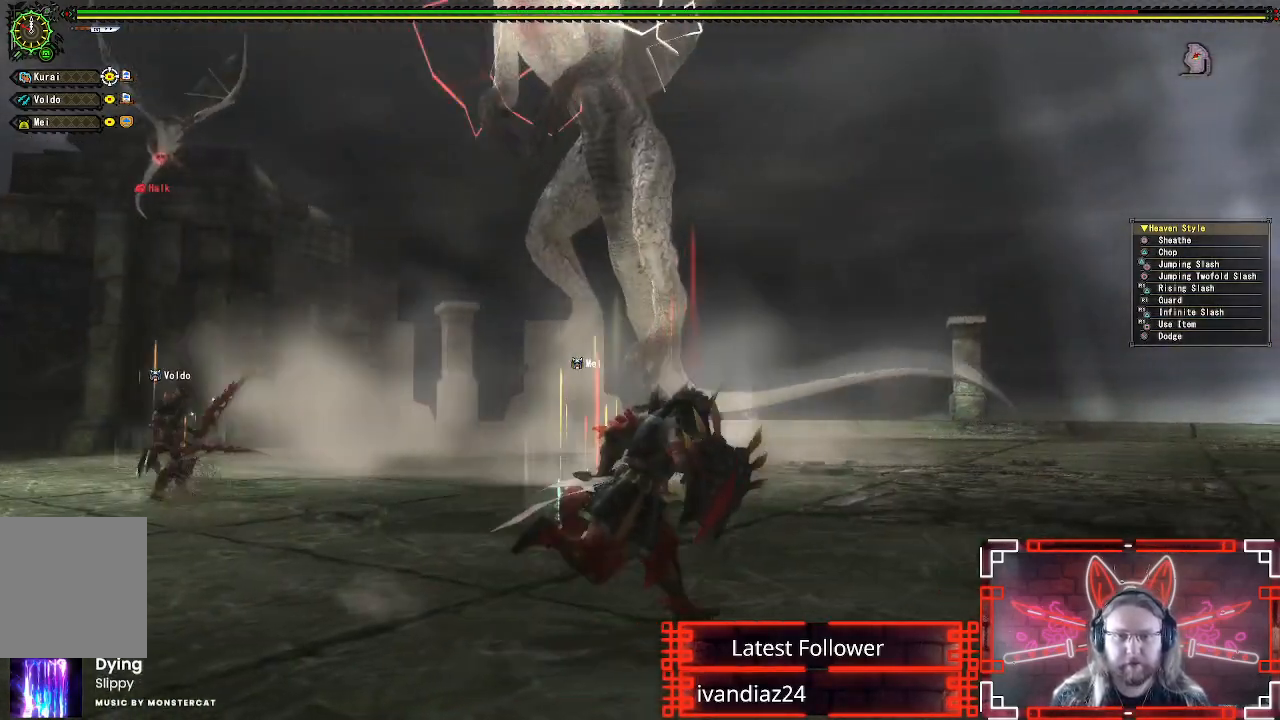
{"buttons": [], "left_stick": "right", "right_stick": "up-left", "events": [[267, "right_stick", "up-left"]]}
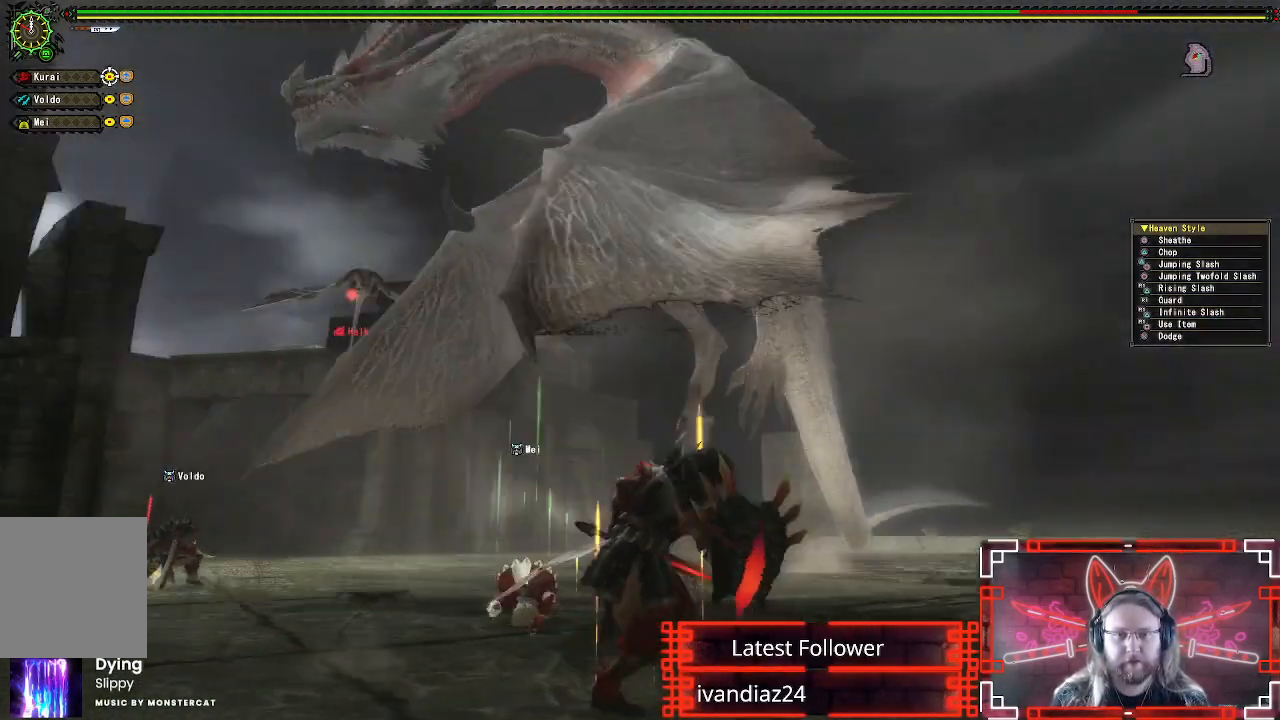
{"buttons": [], "left_stick": "right", "right_stick": "up", "events": [[83, "right_stick", "center"], [417, "right_stick", "up"]]}
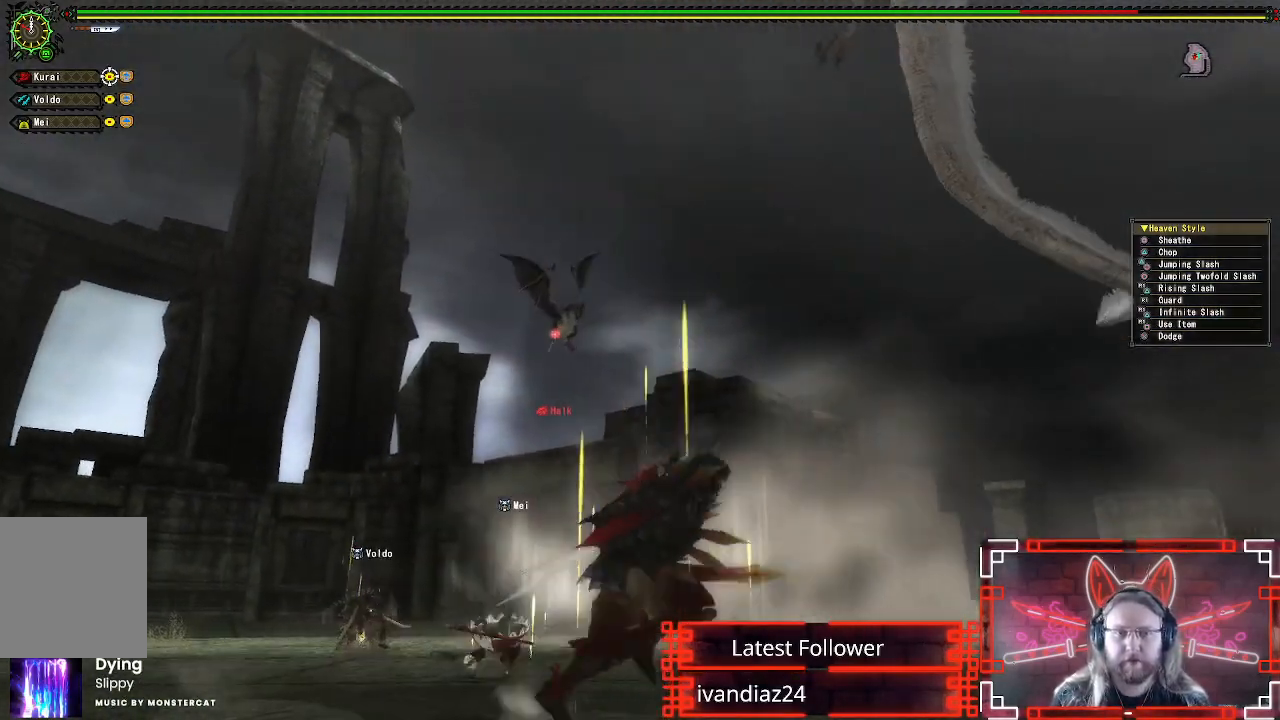
{"buttons": ["L1", "L2"], "left_stick": "down-right", "right_stick": "center", "events": [[17, "right_stick", "center"], [317, "L1", "down"], [417, "L2", "down"], [433, "left_stick", "down-right"]]}
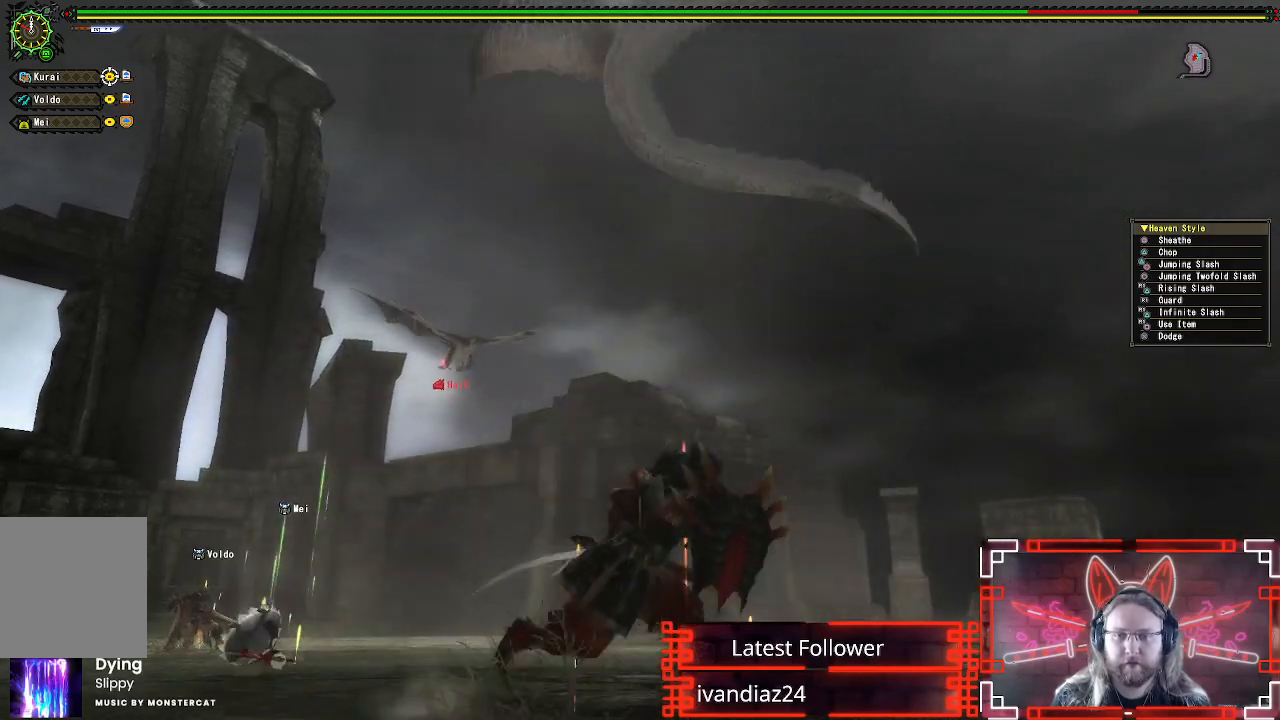
{"buttons": ["L1"], "left_stick": "up-left", "right_stick": "center", "events": [[17, "L2", "up"], [83, "left_stick", "down"], [200, "B", "down"], [233, "left_stick", "left"], [267, "B", "up"], [350, "B", "down"], [350, "L2", "down"], [350, "left_stick", "up-left"], [417, "L2", "up"], [433, "B", "up"]]}
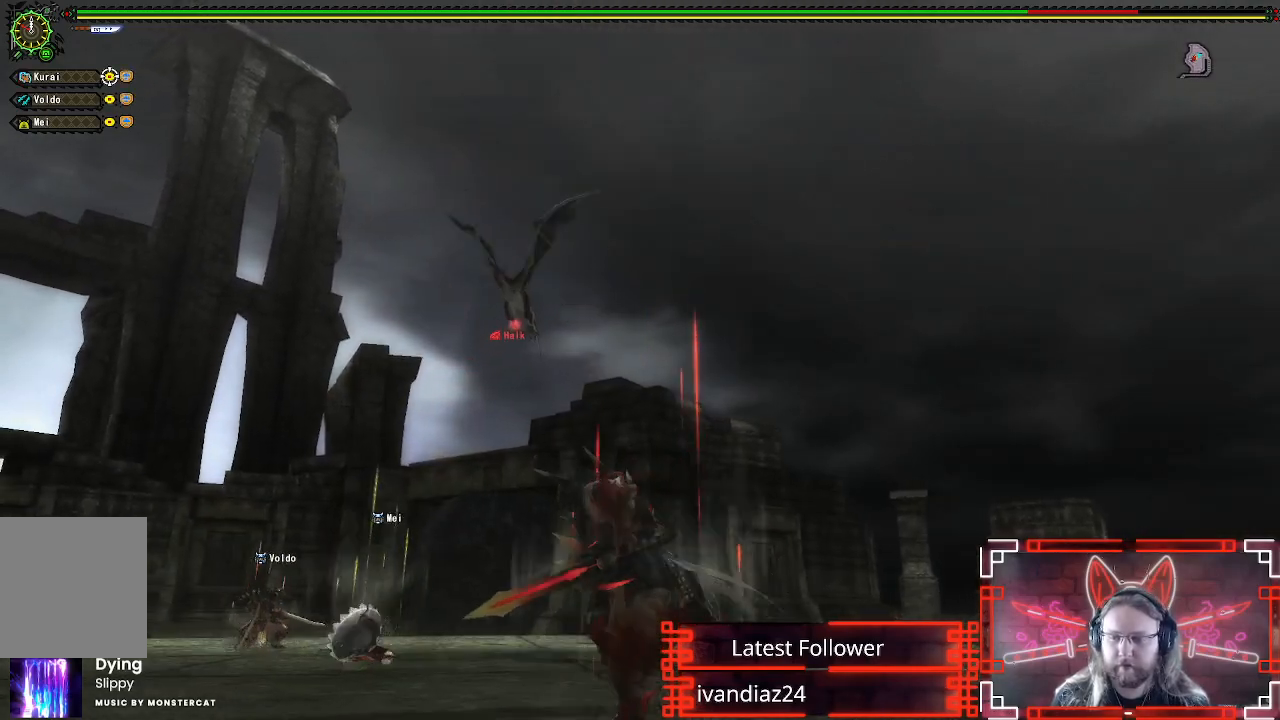
{"buttons": ["L1"], "left_stick": "up-left", "right_stick": "center", "events": [[33, "B", "down"], [83, "B", "up"], [83, "L2", "down"], [233, "B", "down"], [317, "B", "up"], [500, "L2", "up"]]}
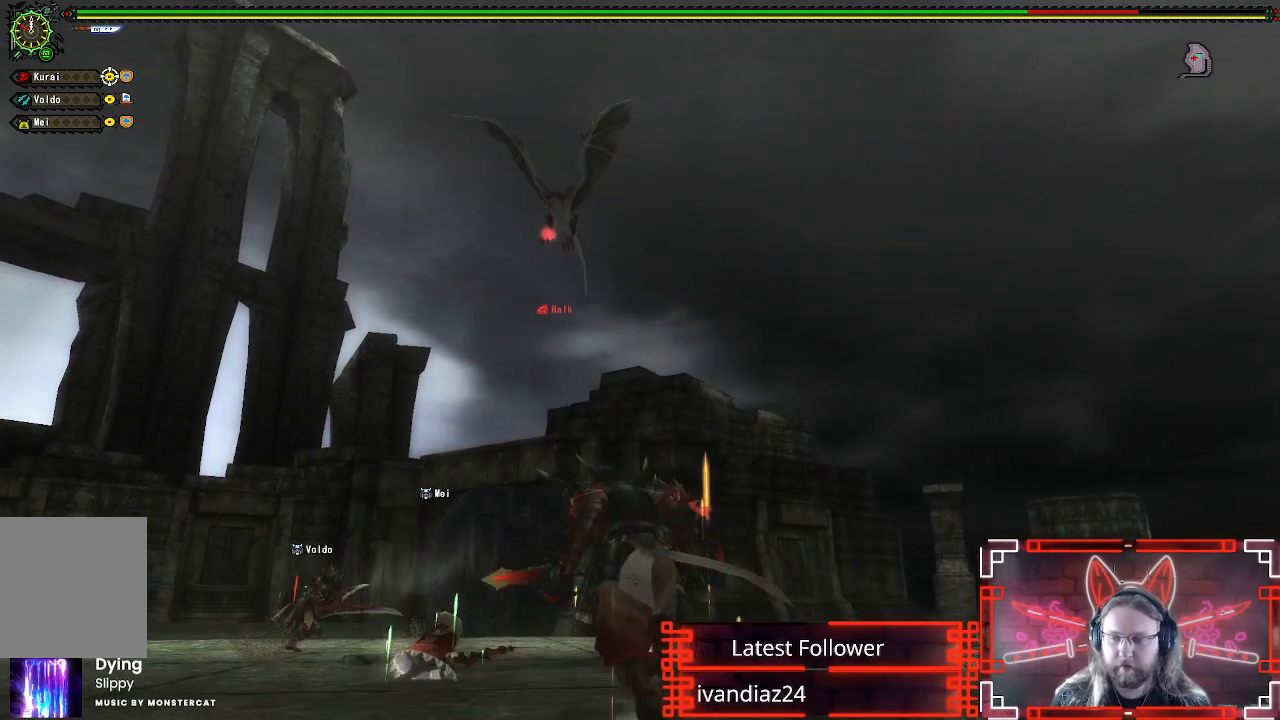
{"buttons": ["L1"], "left_stick": "up", "right_stick": "center", "events": [[33, "B", "down"], [100, "left_stick", "up"], [117, "B", "up"], [217, "B", "down"], [233, "L2", "down"], [267, "B", "up"], [400, "B", "down"], [433, "L2", "up"], [483, "B", "up"]]}
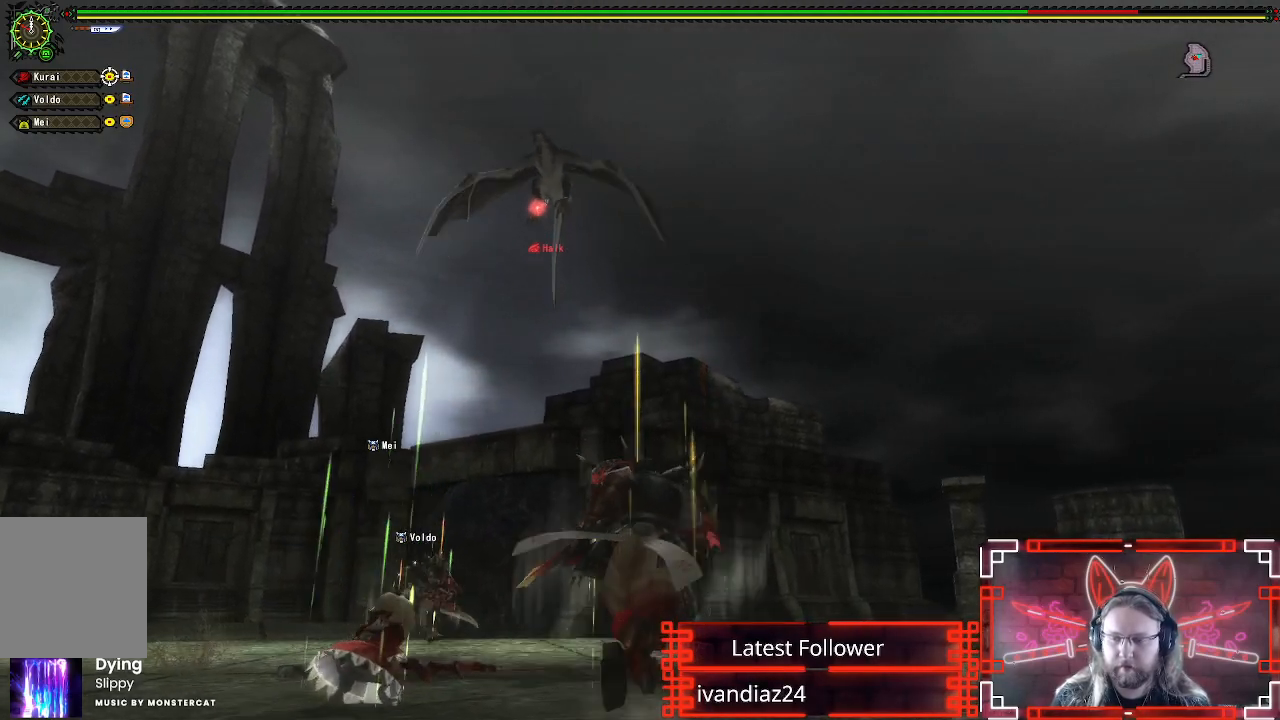
{"buttons": ["X", "R1"], "left_stick": "up-right", "right_stick": "center", "events": [[17, "left_stick", "up-right"], [33, "L2", "down"], [233, "B", "down"], [333, "B", "up"], [333, "L2", "up"], [350, "L1", "up"], [417, "R1", "down"], [450, "X", "down"]]}